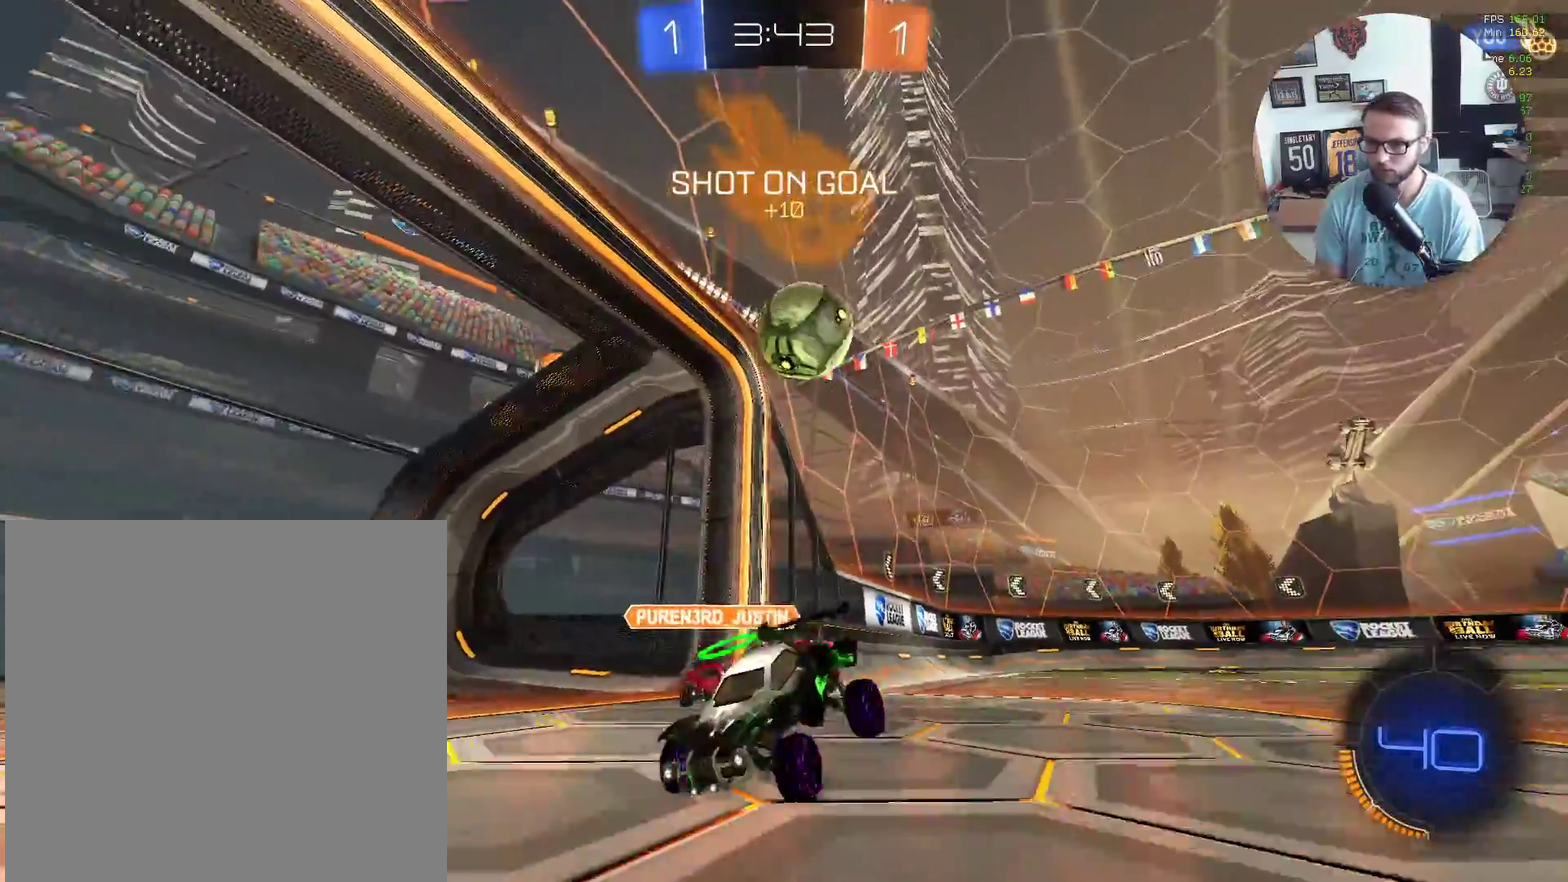
Gameplay with a controller (Xbox layout); each line is a JSON object with the inputs held at the frame after it. "events" lists button and stick changes between this image and that frame as [ms after this image, input, new state], when the widget could be followed in between. Not read: R3 right_stick.
{"buttons": ["A"], "left_stick": "center", "events": [[100, "left_stick", "down"], [167, "left_stick", "down-left"], [367, "left_stick", "down"], [434, "A", "down"], [467, "L2", "up"], [467, "left_stick", "center"]]}
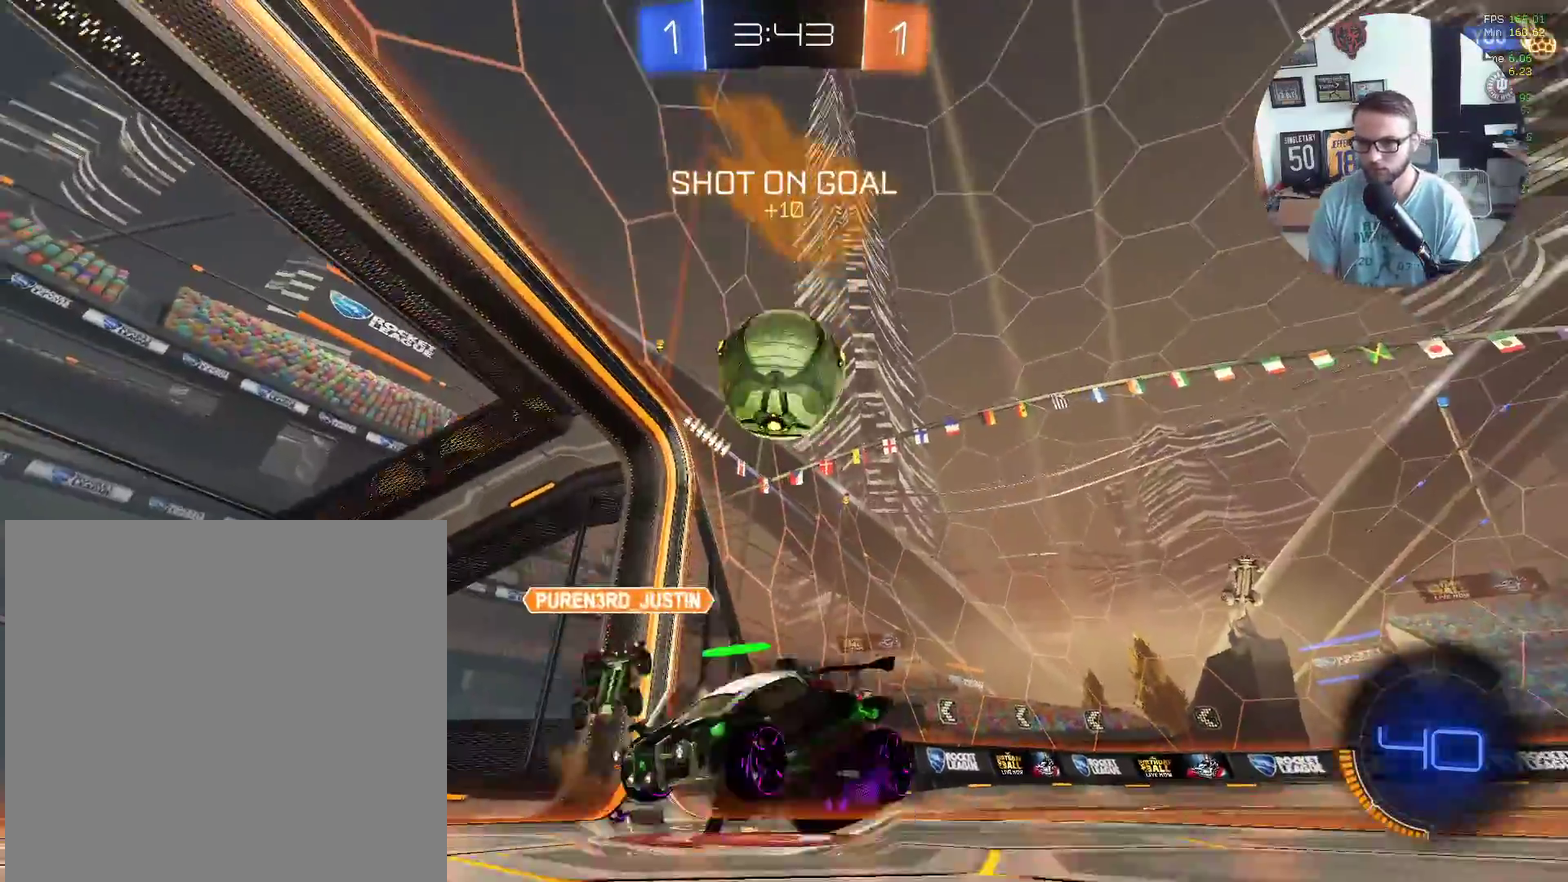
{"buttons": ["R2"], "left_stick": "right", "events": [[67, "A", "up"], [167, "left_stick", "down-right"], [301, "left_stick", "right"], [467, "R2", "down"]]}
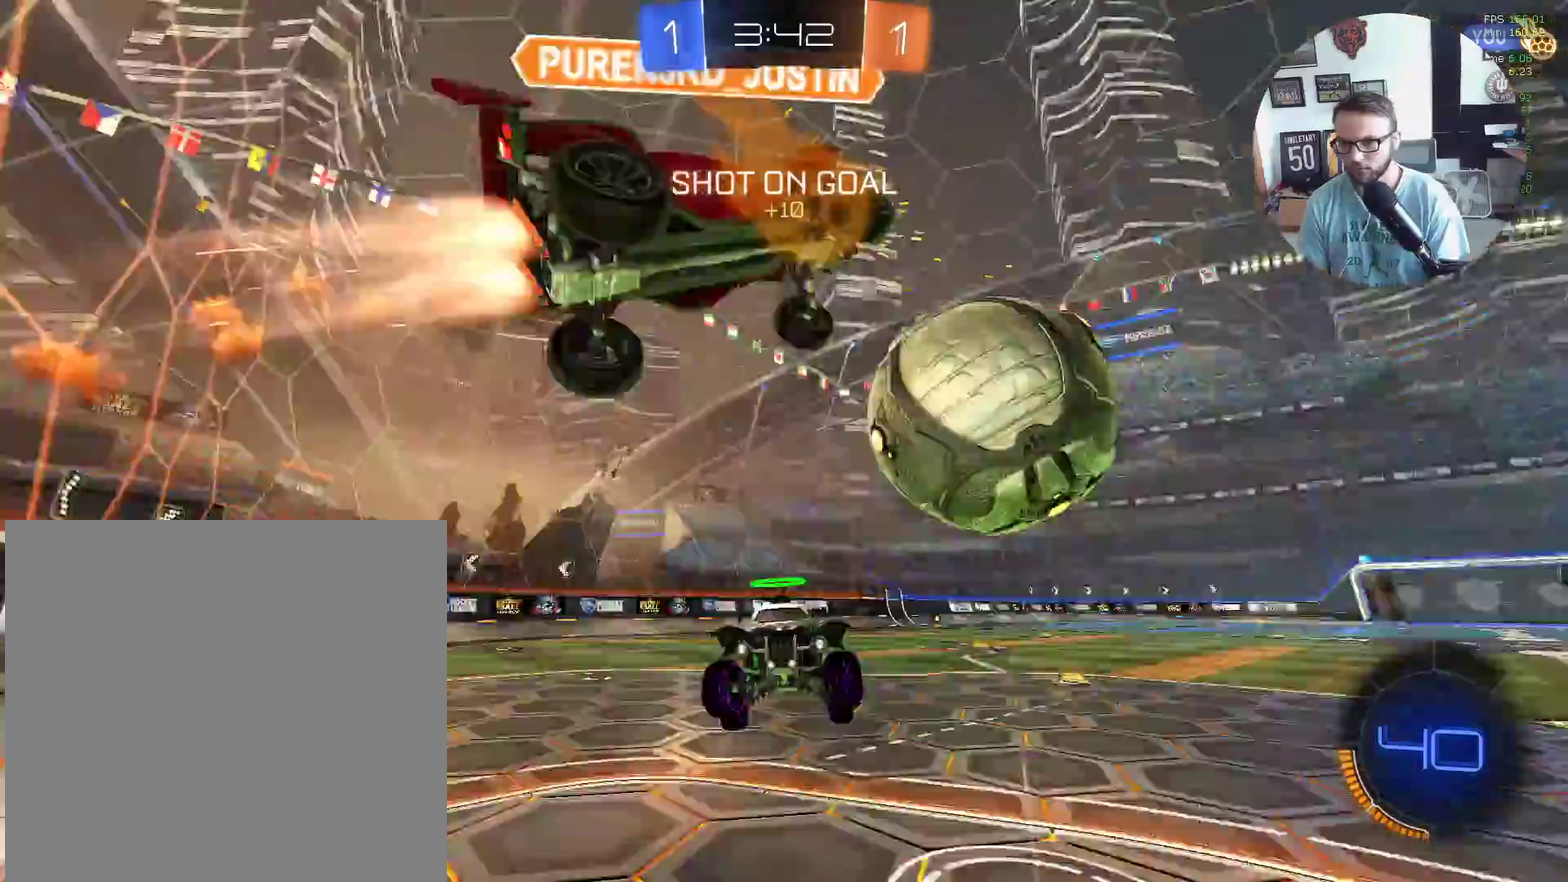
{"buttons": ["R2"], "left_stick": "right", "events": []}
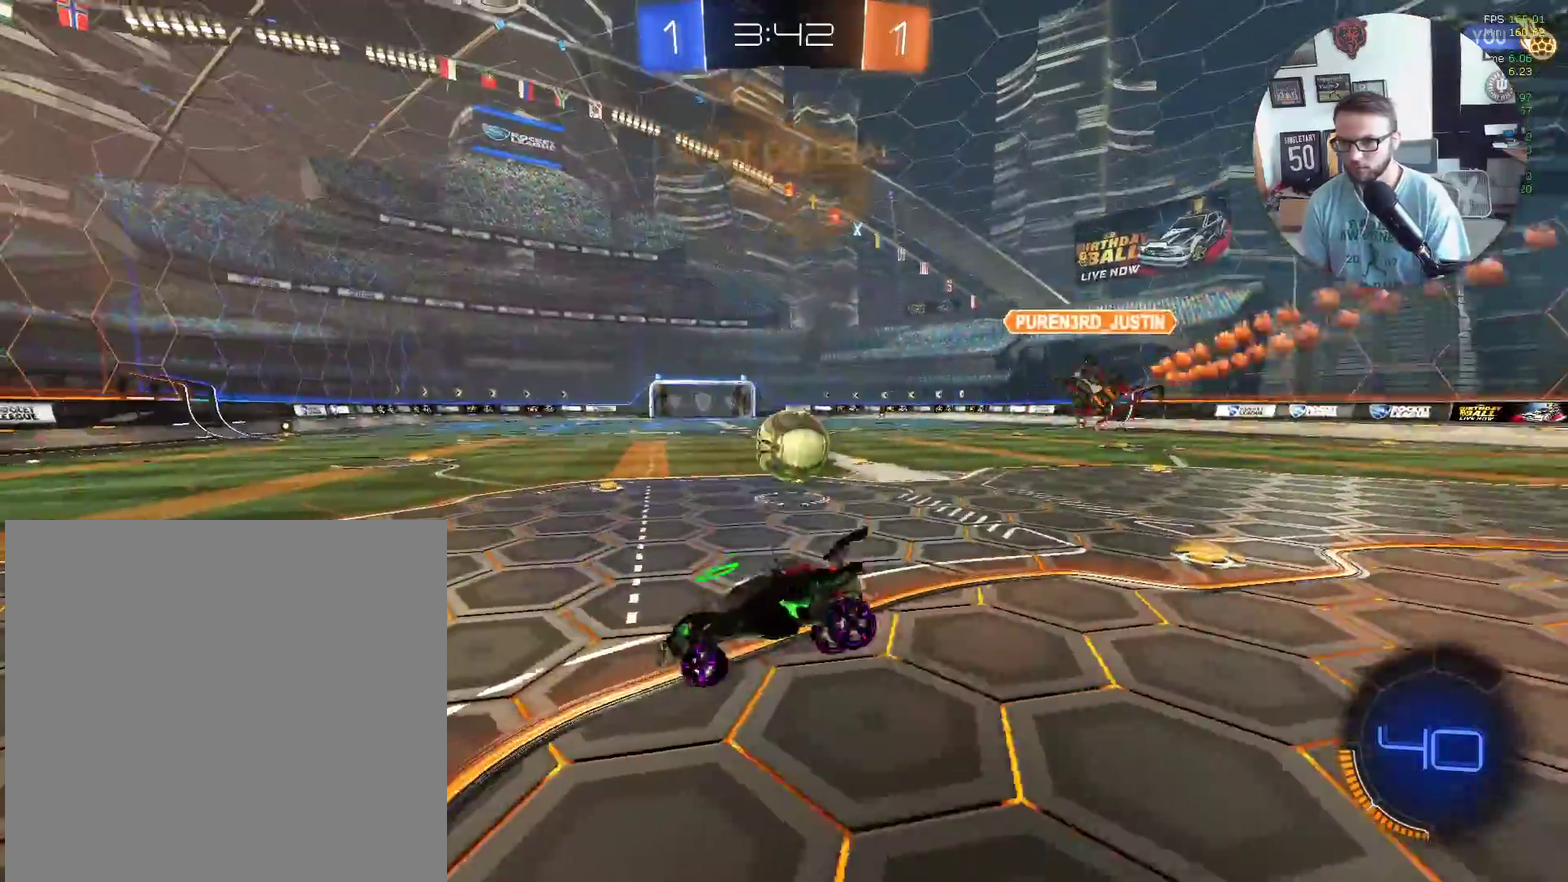
{"buttons": ["X", "R2"], "left_stick": "center", "events": [[134, "X", "down"], [167, "left_stick", "down-left"], [267, "left_stick", "center"]]}
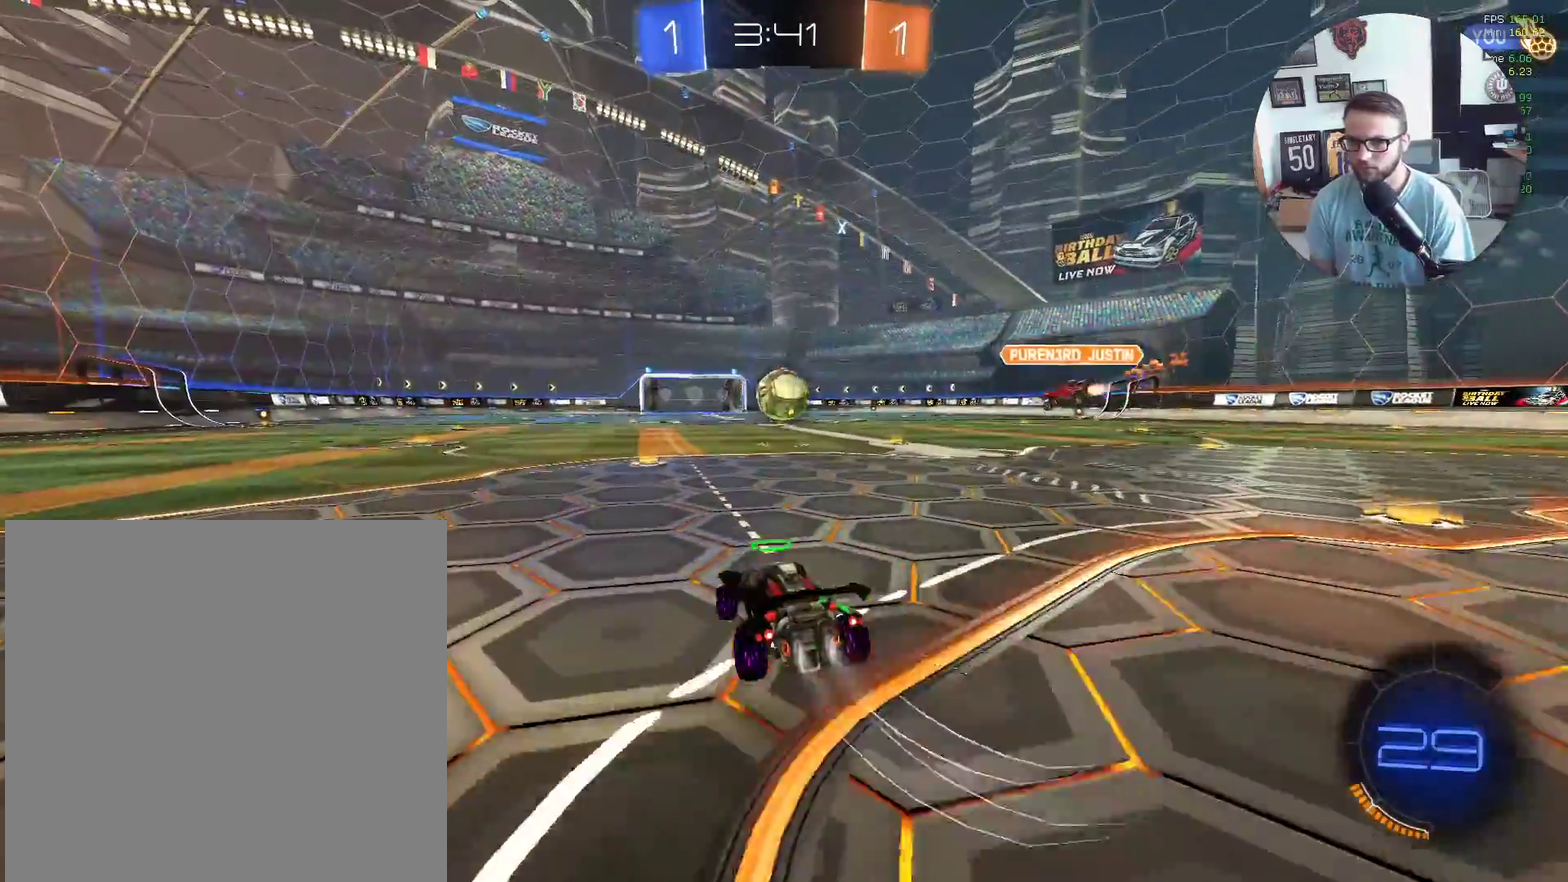
{"buttons": ["X", "L1", "R2"], "left_stick": "down", "events": [[33, "left_stick", "up-left"], [66, "A", "down"], [133, "L1", "down"], [200, "left_stick", "up-right"], [333, "A", "up"], [400, "left_stick", "down-left"], [467, "left_stick", "down"]]}
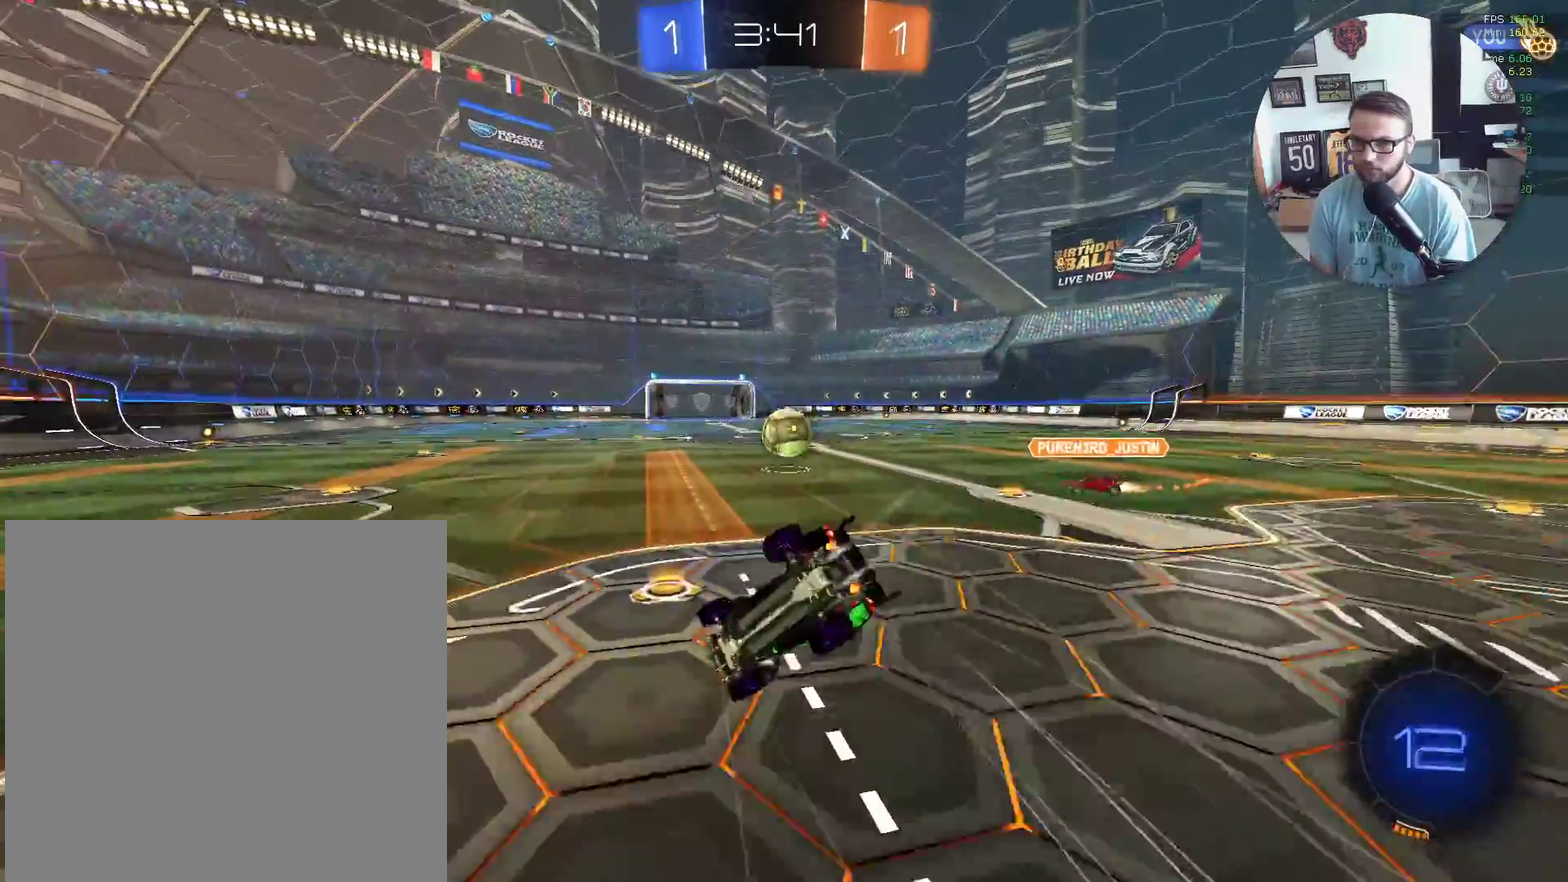
{"buttons": ["X", "L1", "R2"], "left_stick": "right", "events": [[67, "left_stick", "down-right"], [134, "left_stick", "right"]]}
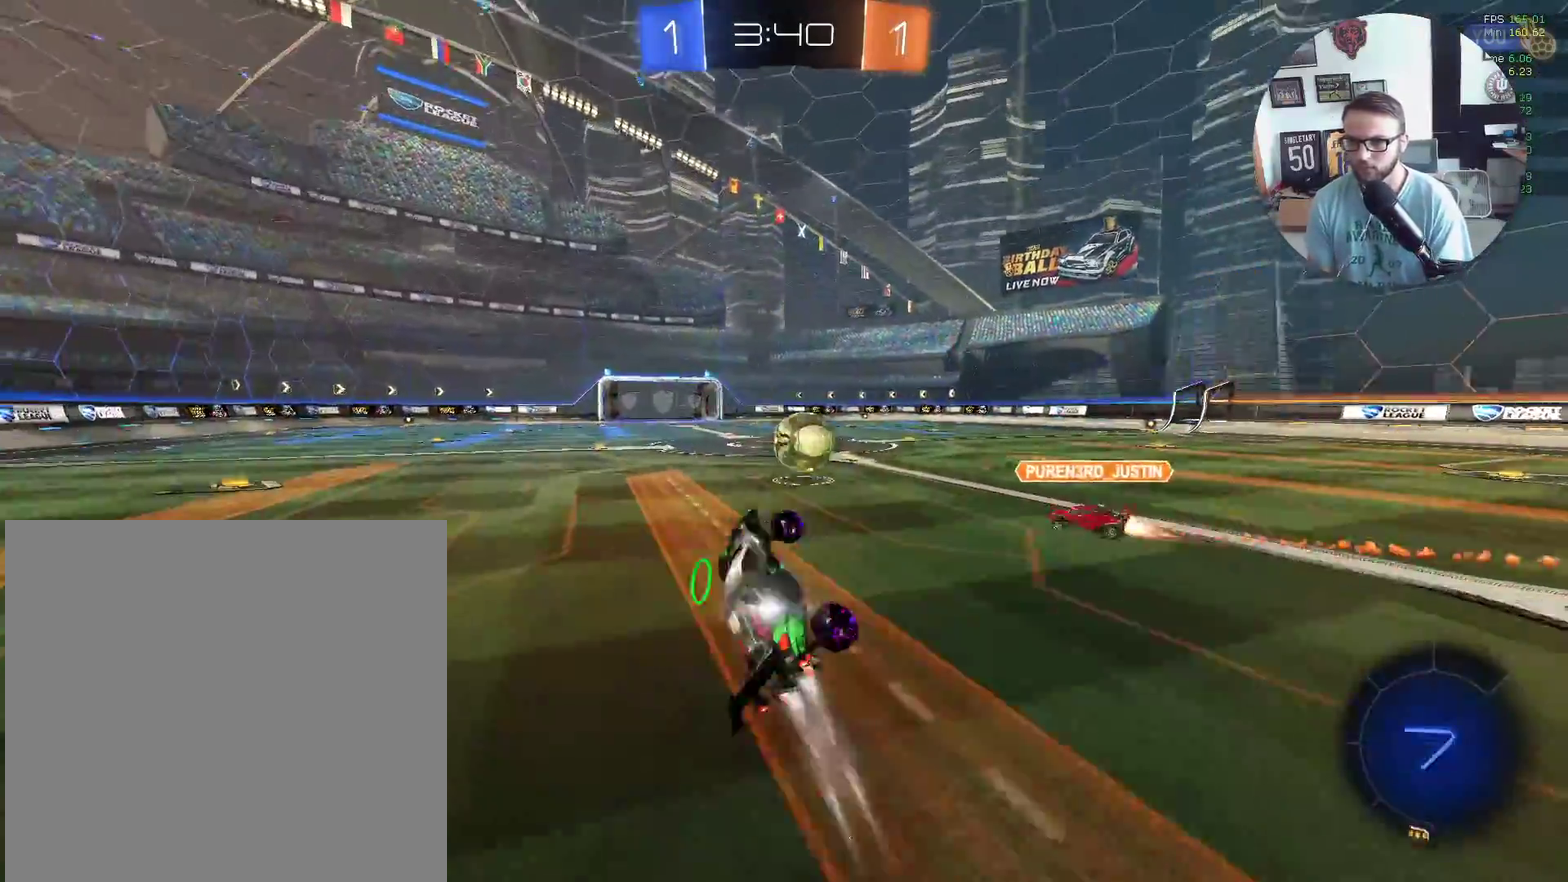
{"buttons": ["X", "R2"], "left_stick": "up-right", "events": [[66, "left_stick", "down-left"], [100, "L1", "up"], [233, "left_stick", "center"], [467, "left_stick", "up-right"]]}
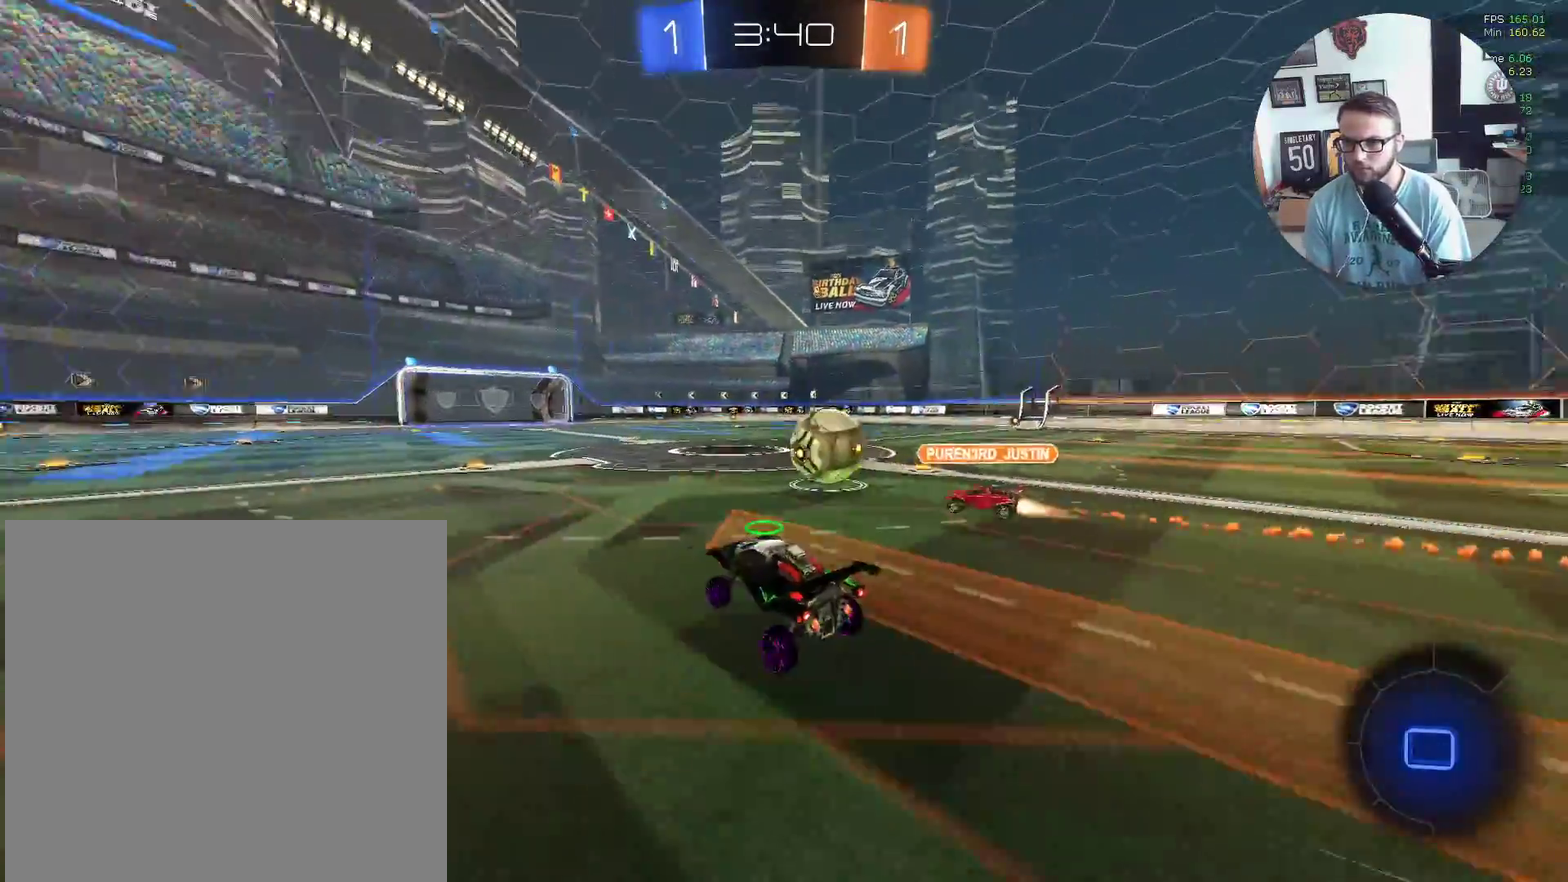
{"buttons": ["X", "R2"], "left_stick": "center", "events": [[100, "left_stick", "center"]]}
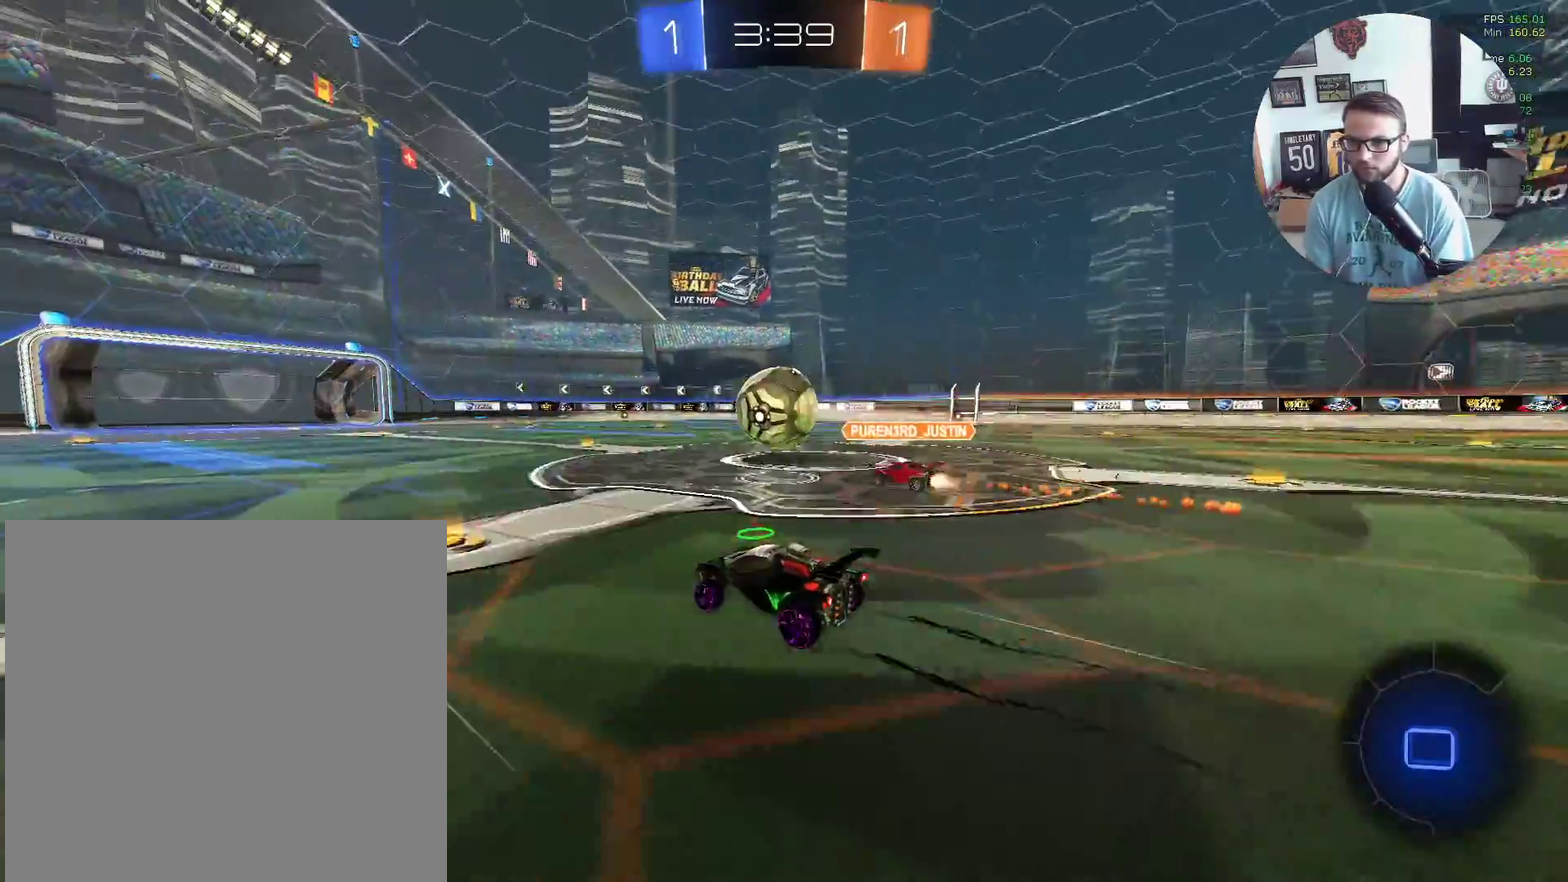
{"buttons": ["X", "R2"], "left_stick": "center", "events": []}
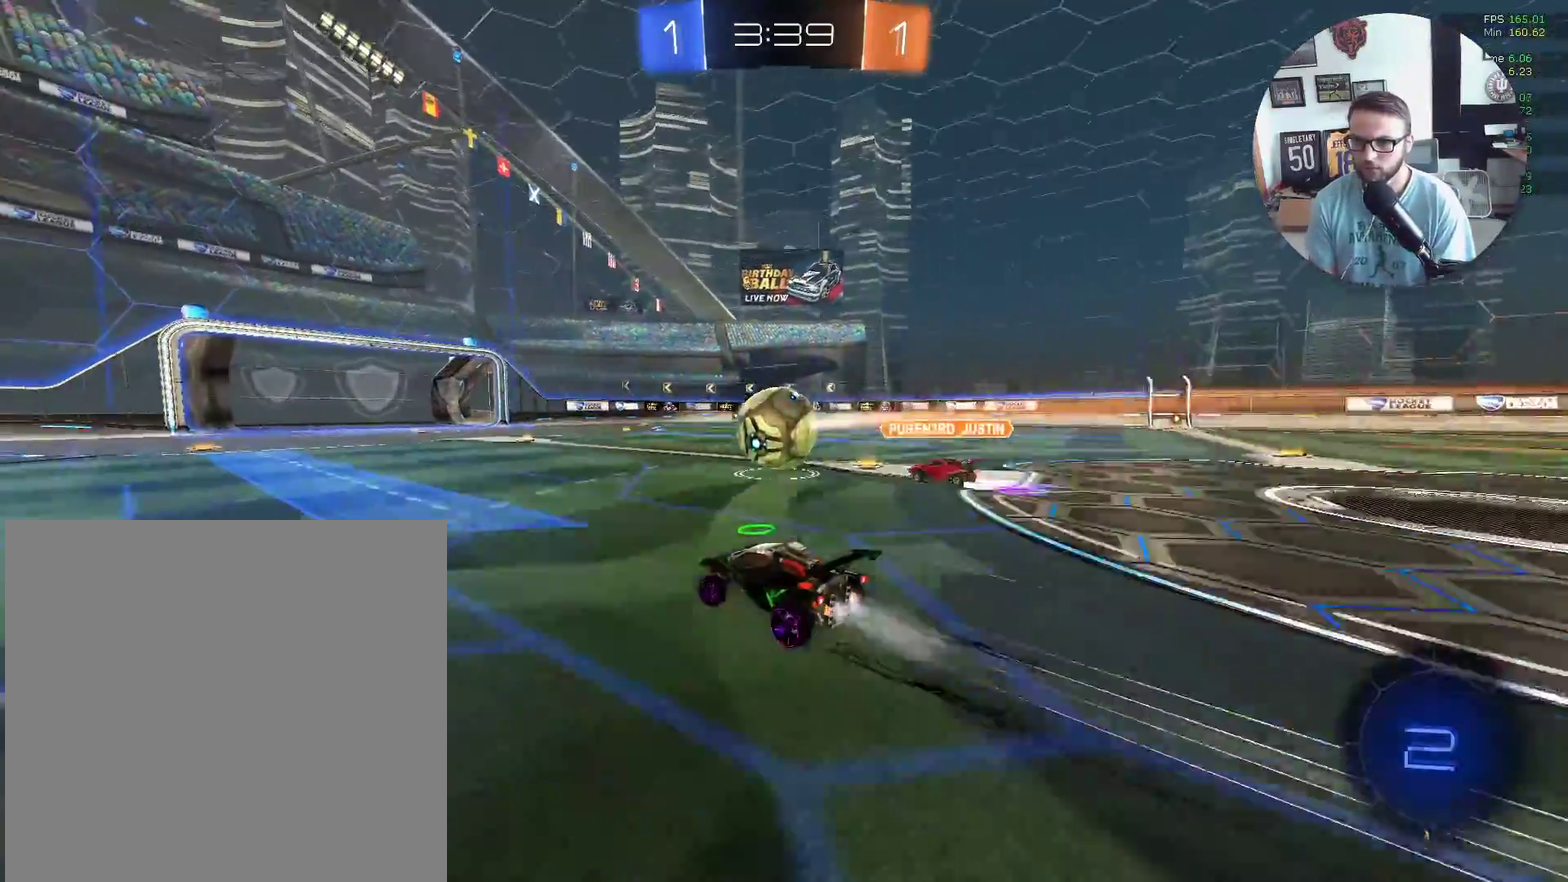
{"buttons": ["X", "R2"], "left_stick": "center", "events": []}
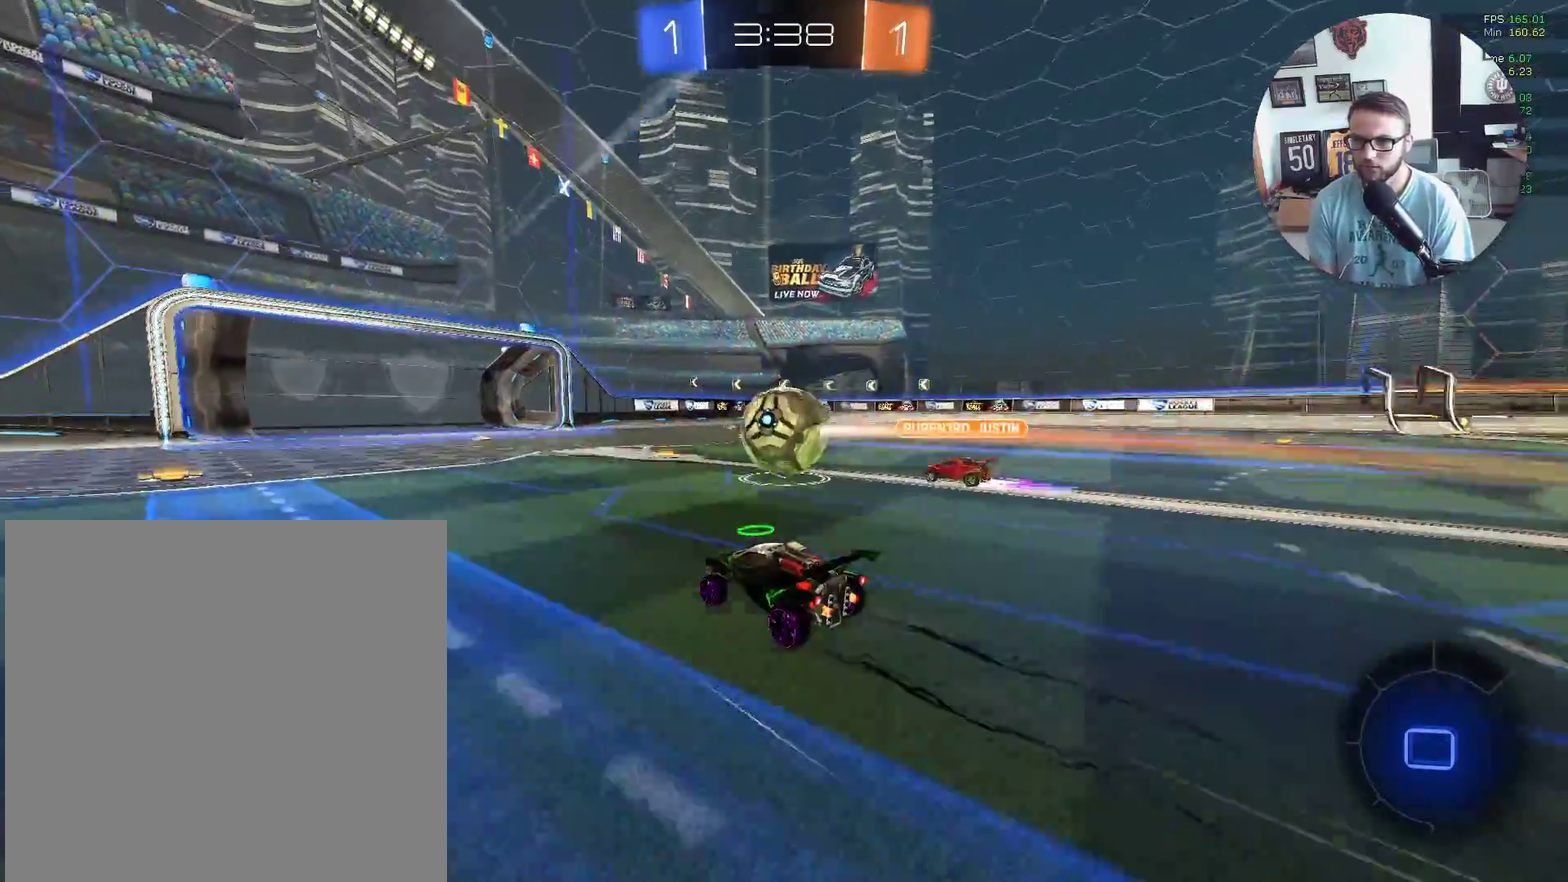
{"buttons": ["X", "R2"], "left_stick": "center", "events": []}
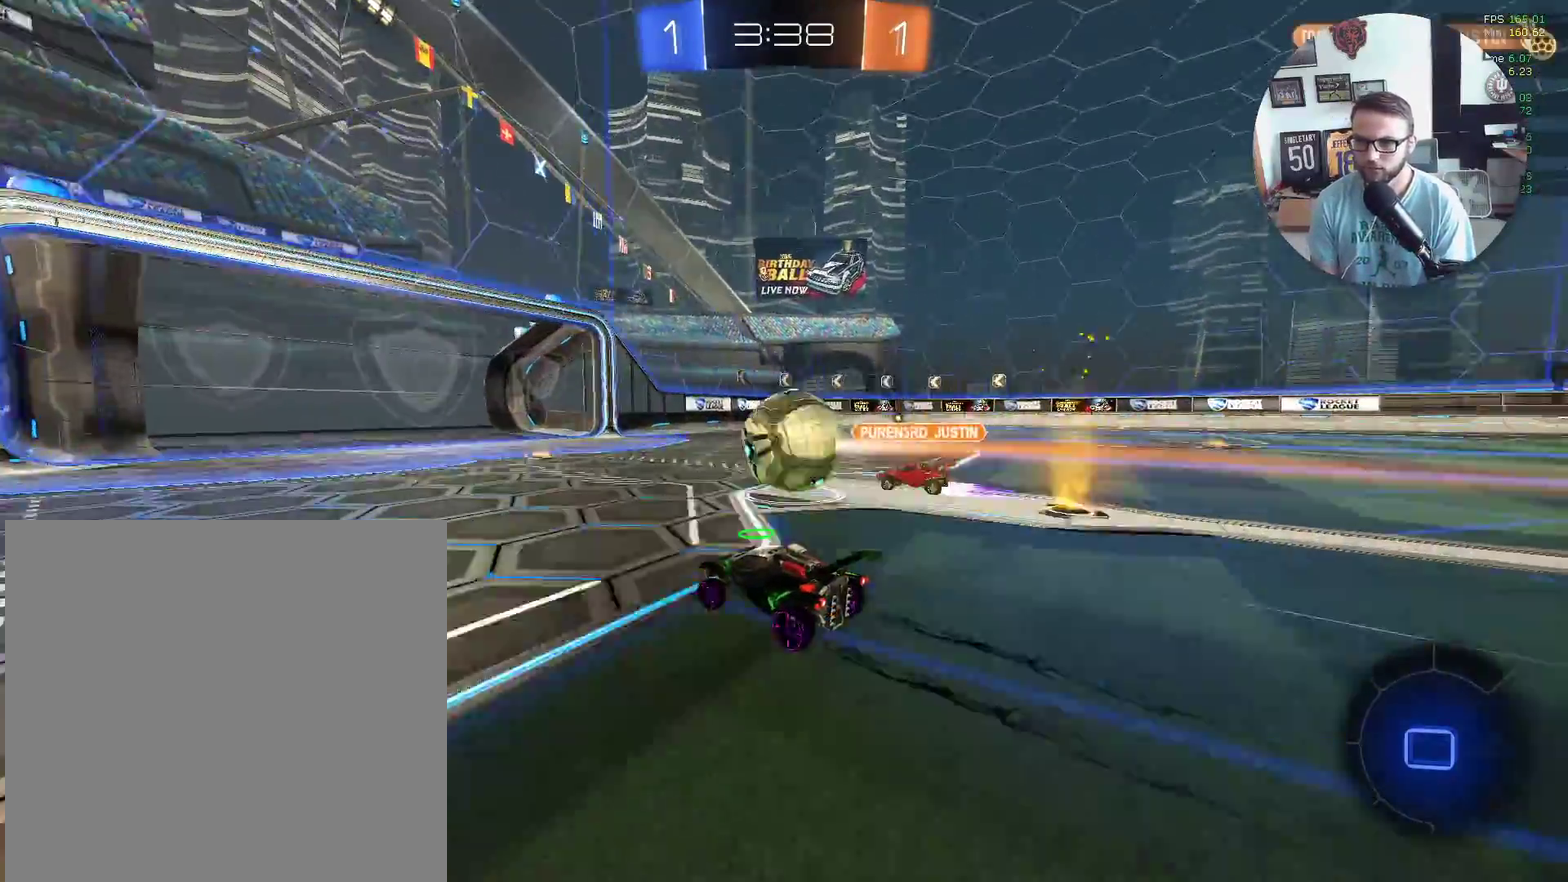
{"buttons": ["X", "R2"], "left_stick": "center", "events": []}
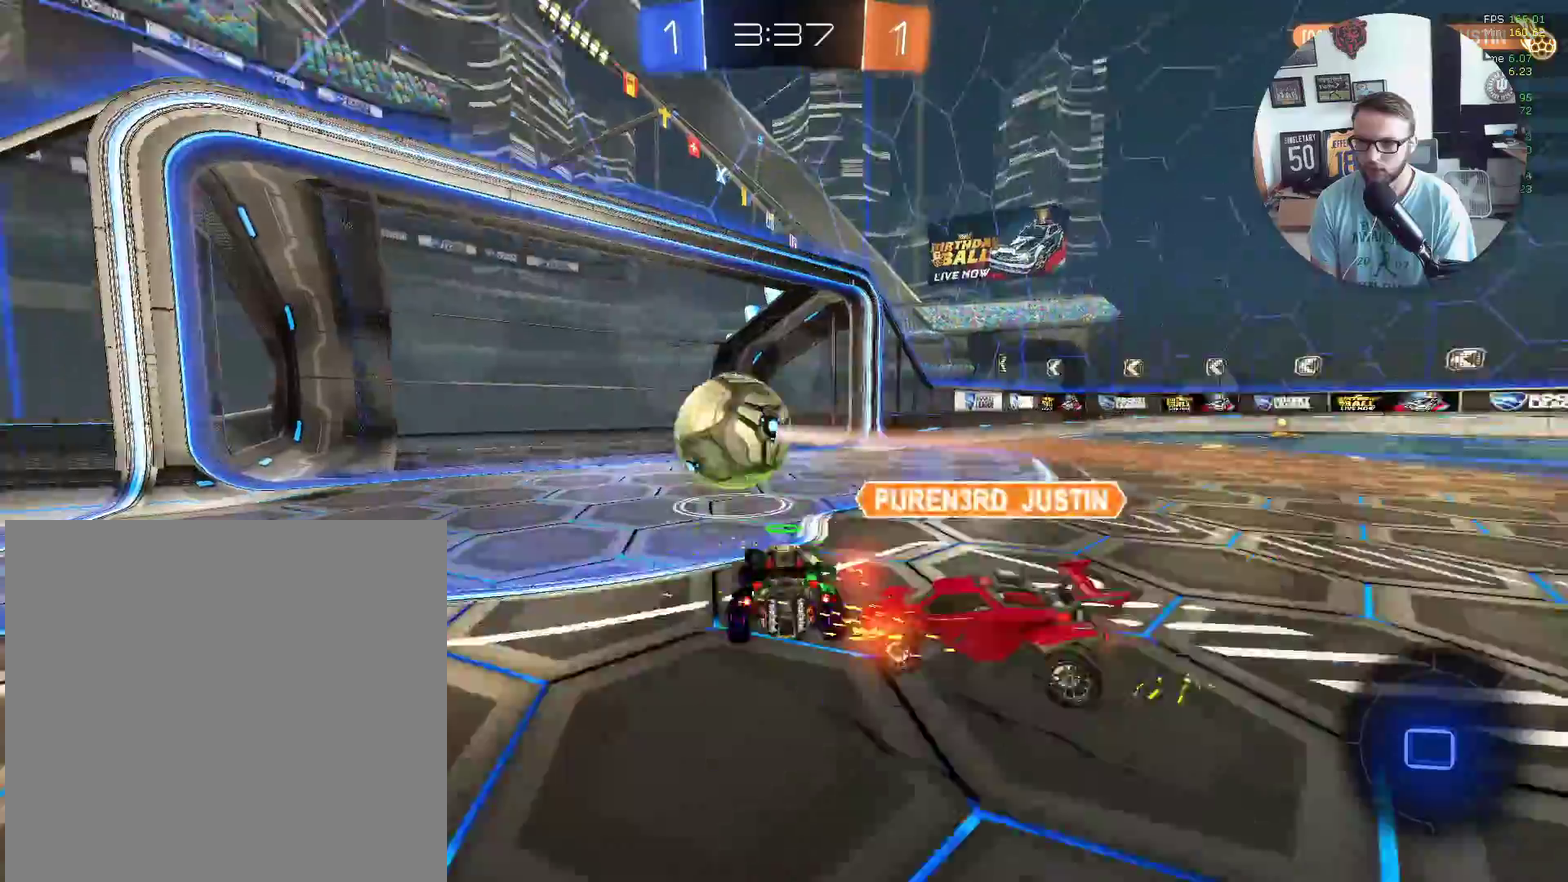
{"buttons": [], "left_stick": "center", "events": [[66, "X", "up"], [167, "R2", "up"]]}
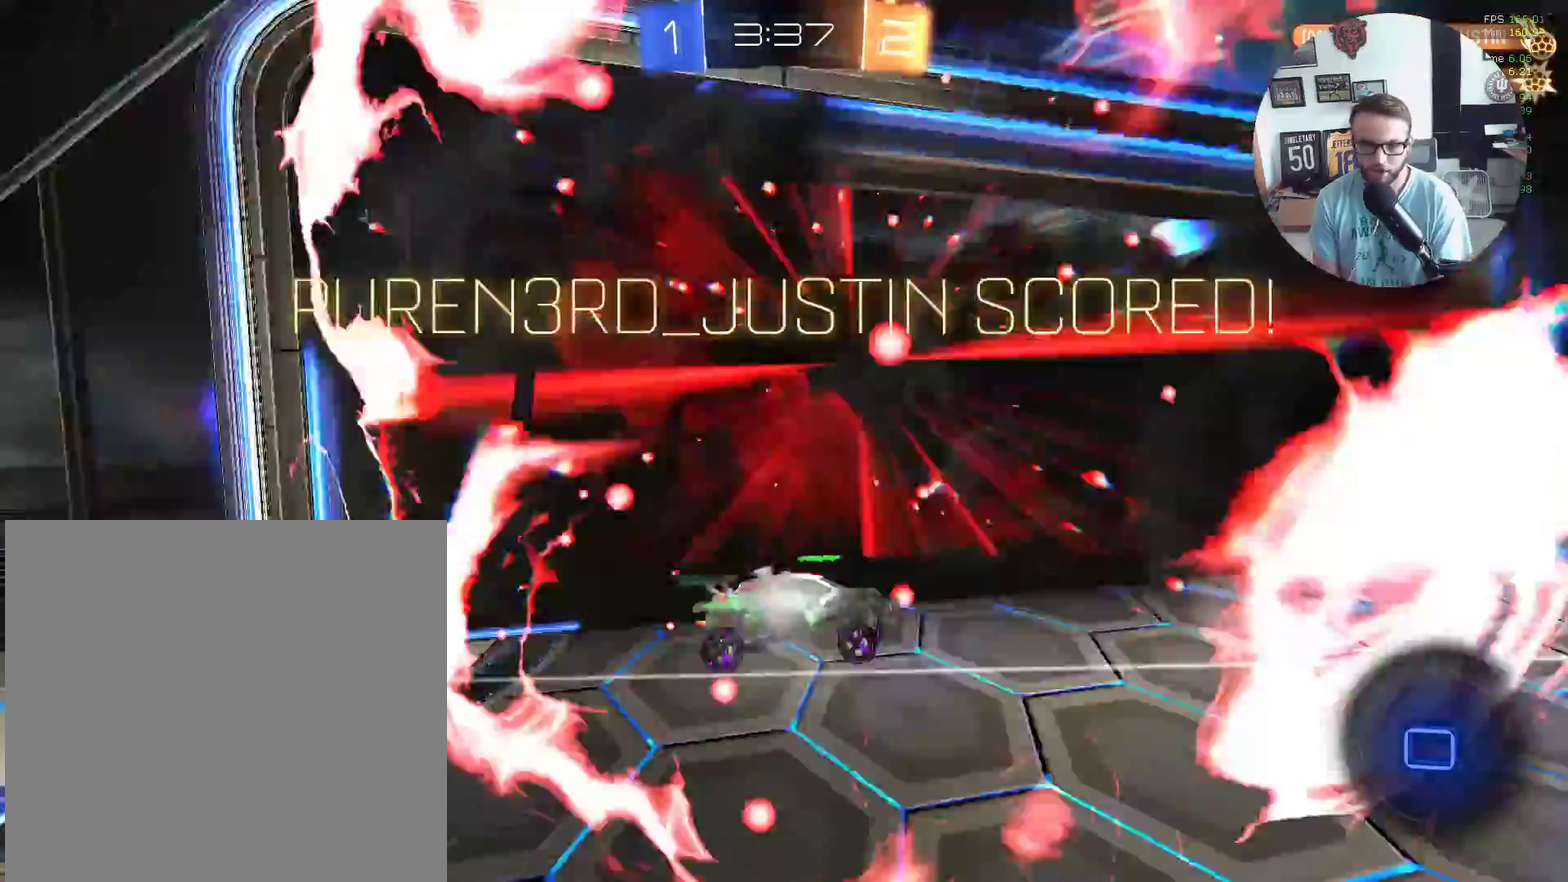
{"buttons": [], "left_stick": "center", "events": []}
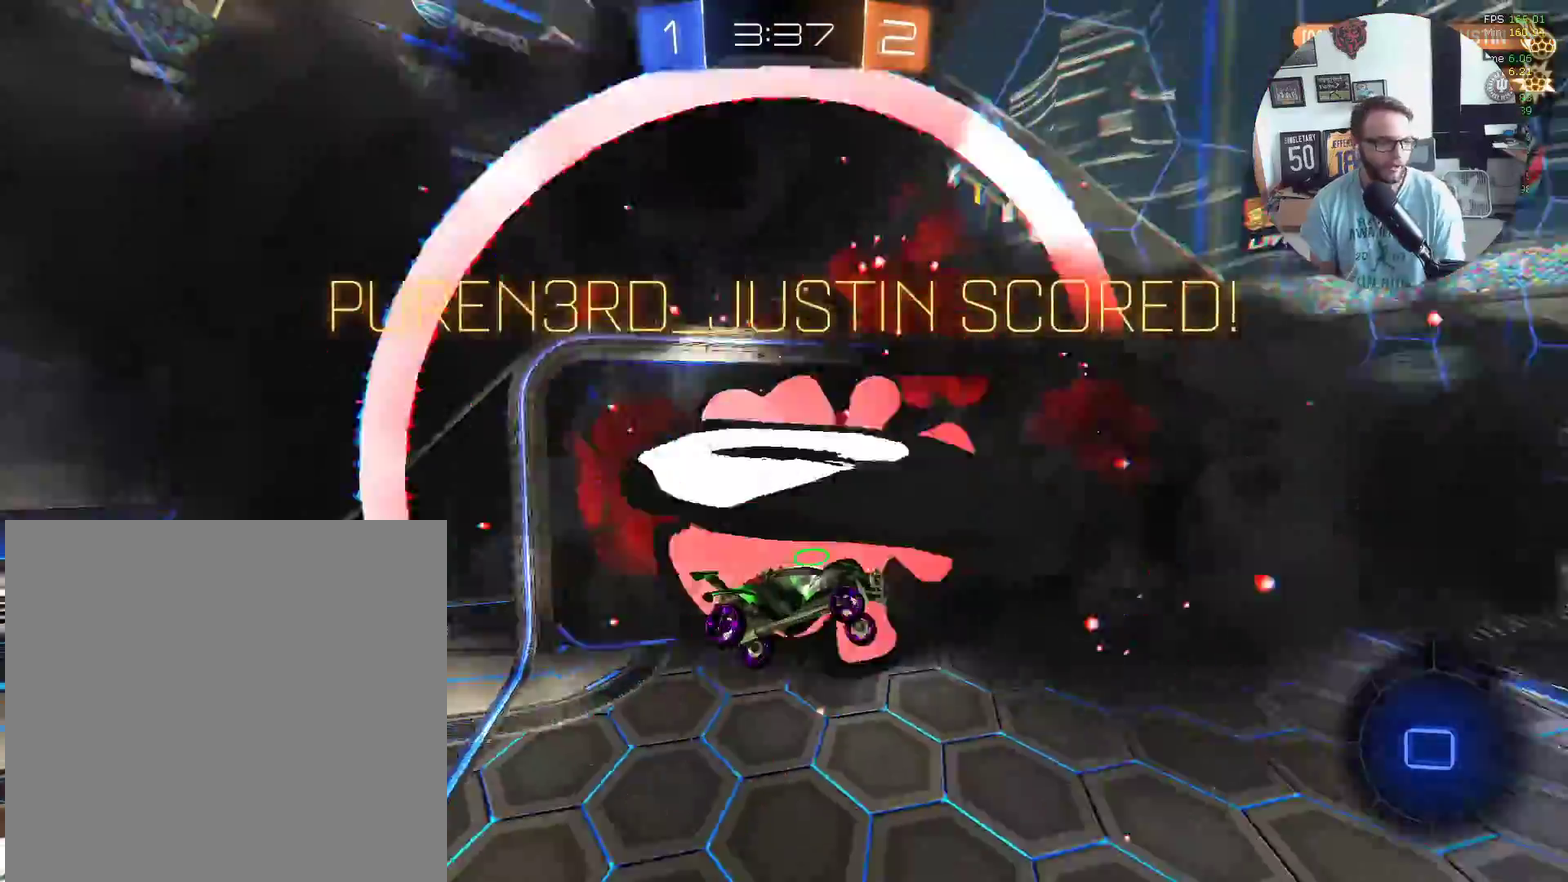
{"buttons": [], "left_stick": "center", "events": []}
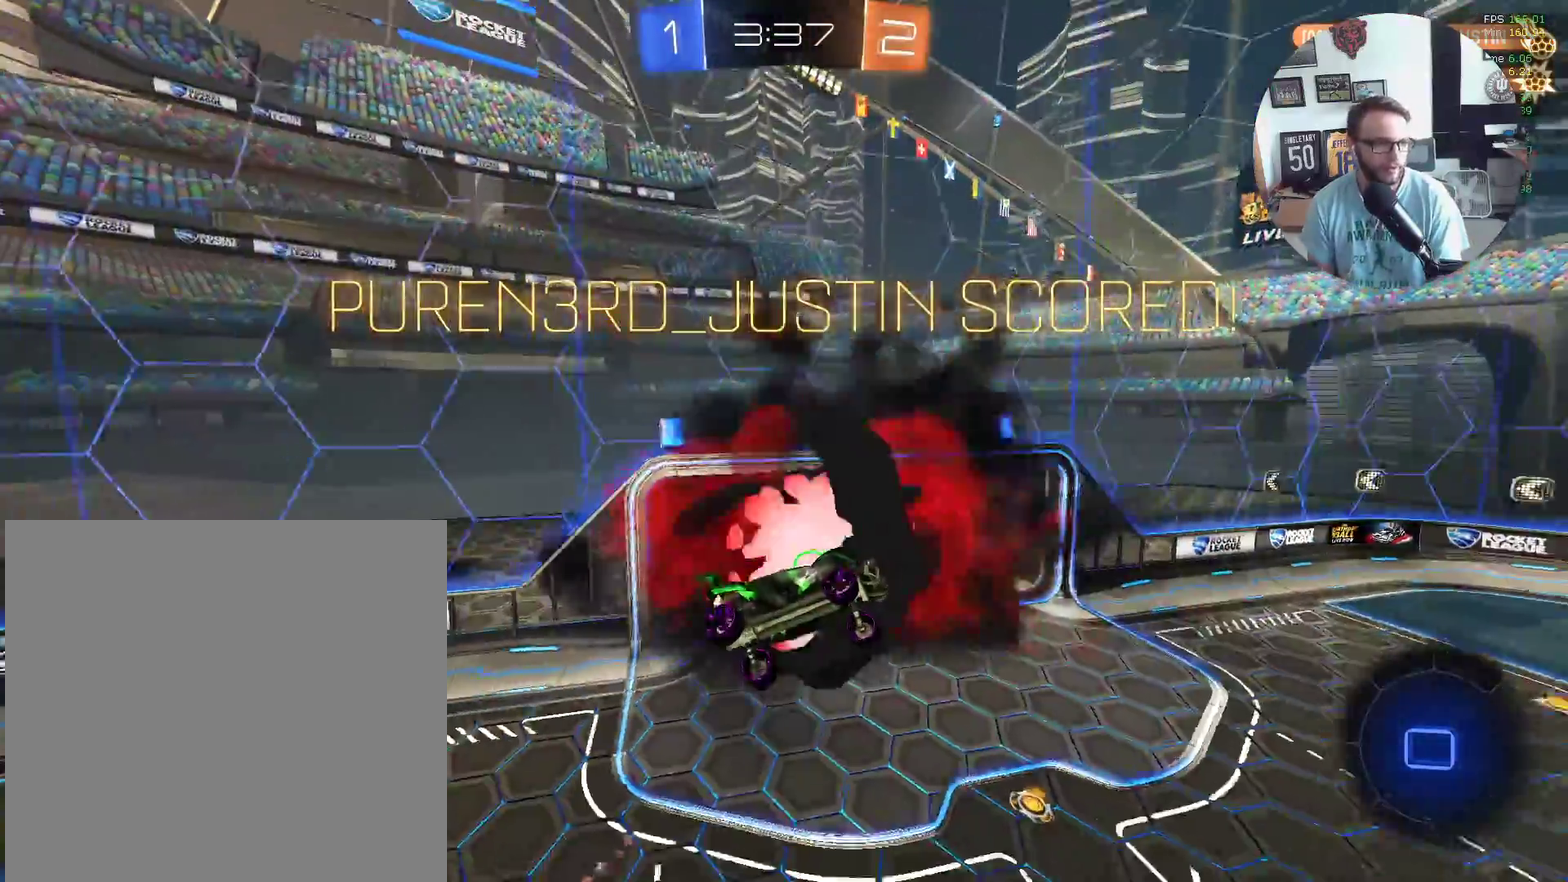
{"buttons": [], "left_stick": "center", "events": []}
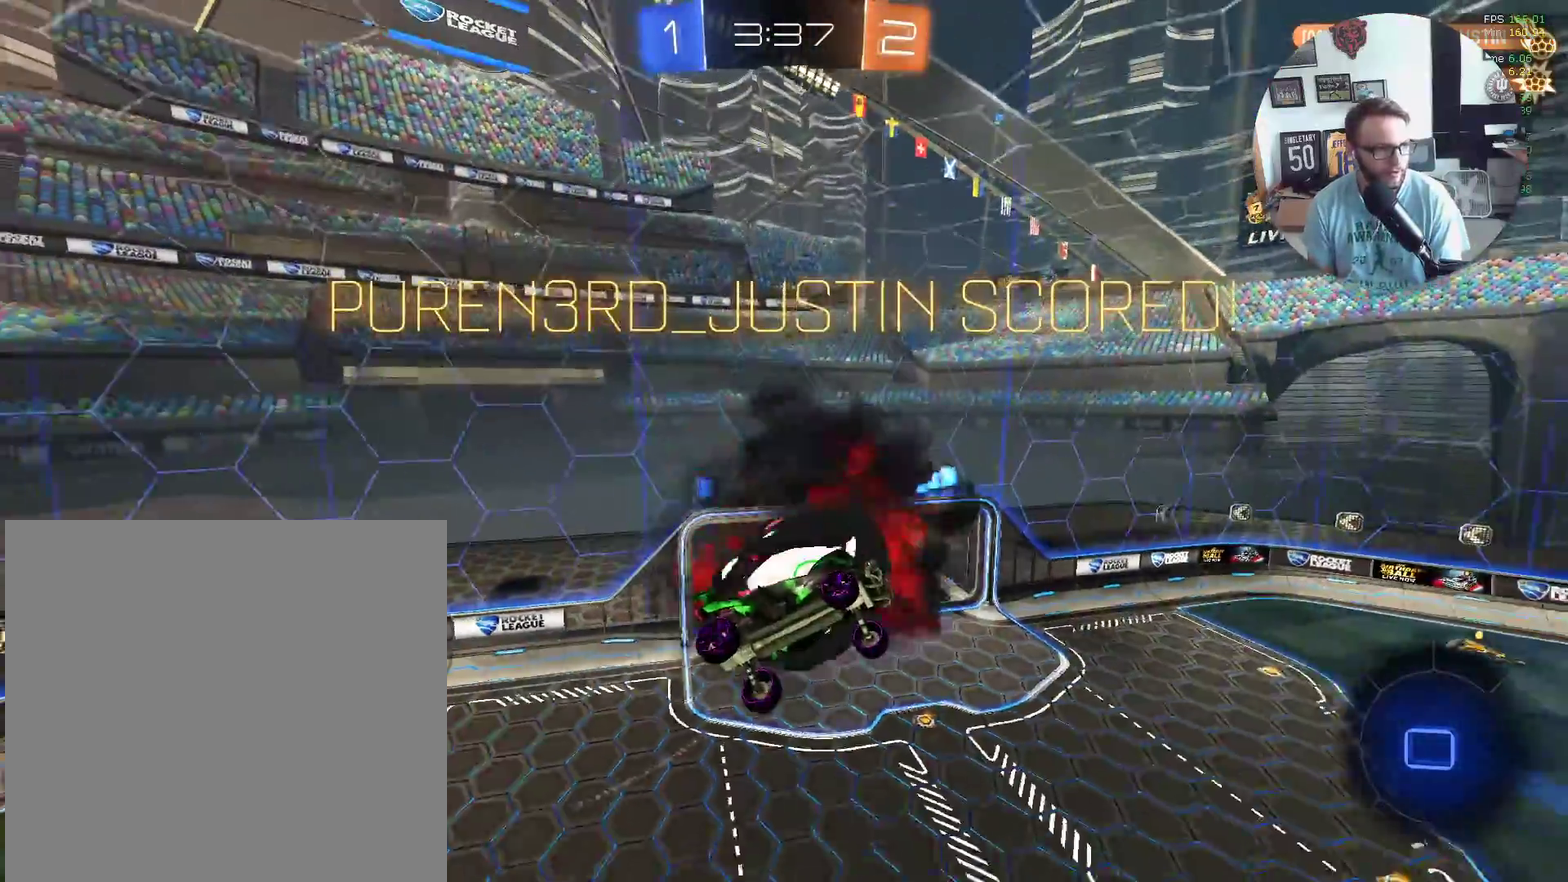
{"buttons": ["A"], "left_stick": "center", "events": [[467, "A", "down"]]}